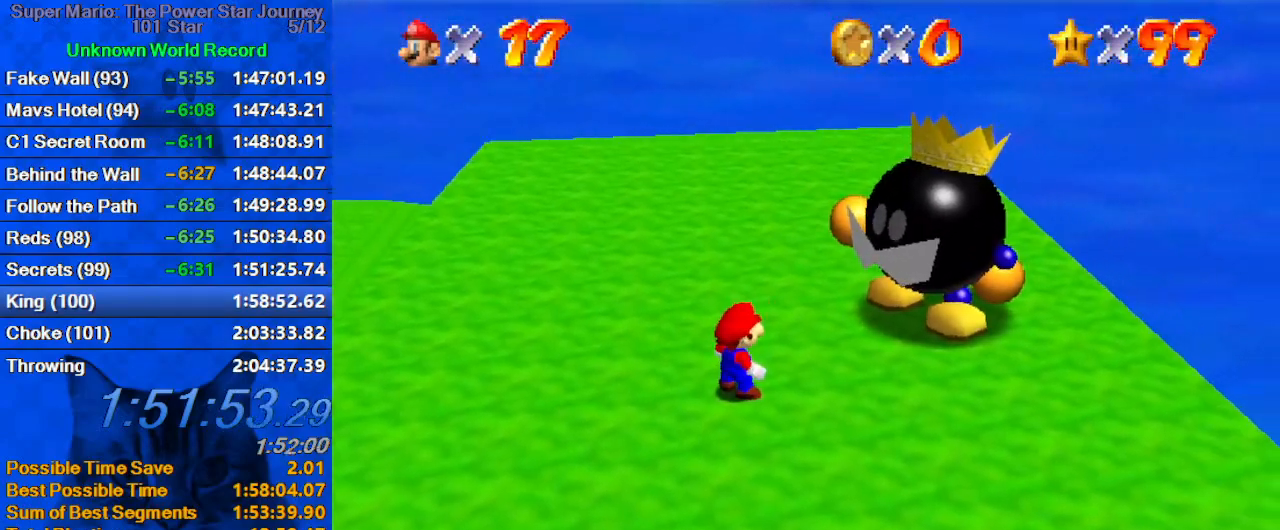
Gameplay with keyboard; each line is a JSON object with the keys held at the frame after it. "events" lists presses ("down") and releases ("up") of "a", "c", "ctrl", "d", "down", "left", "return", "right", "s", "shift", "up", "w", "x" and "y" between this image and that frame as [ms after this image, input, new state], when the widget could be followed in between. No other keys are recorded. Mouse input is not recorded.
{"keys": ["right", "up"], "events": [[333, "d", "down"], [466, "up", "down"], [500, "d", "up"]]}
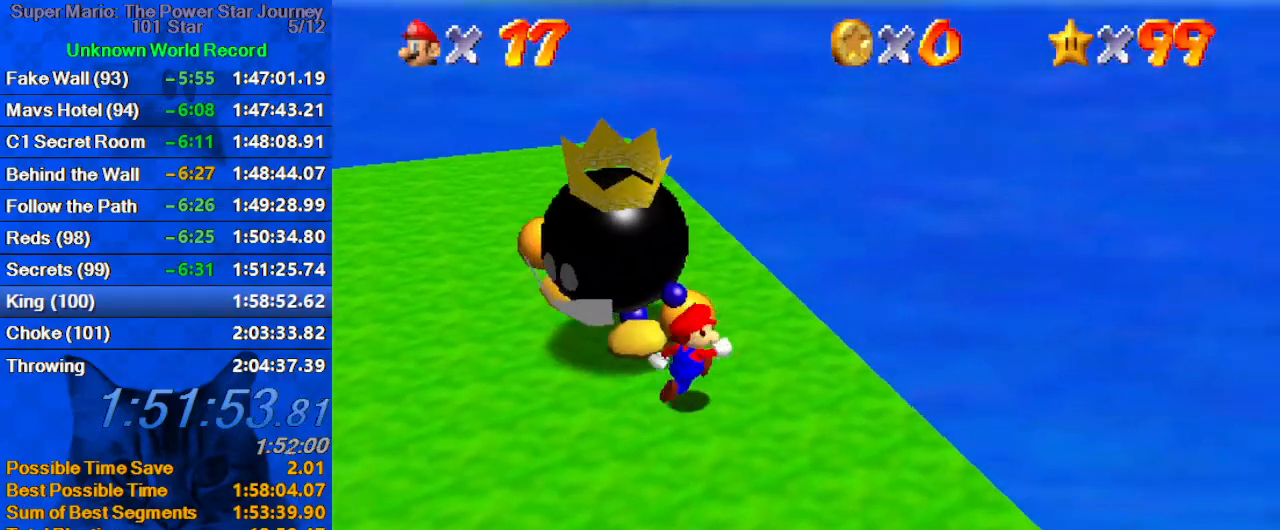
{"keys": ["left"], "events": [[100, "right", "up"], [333, "left", "down"], [433, "up", "up"]]}
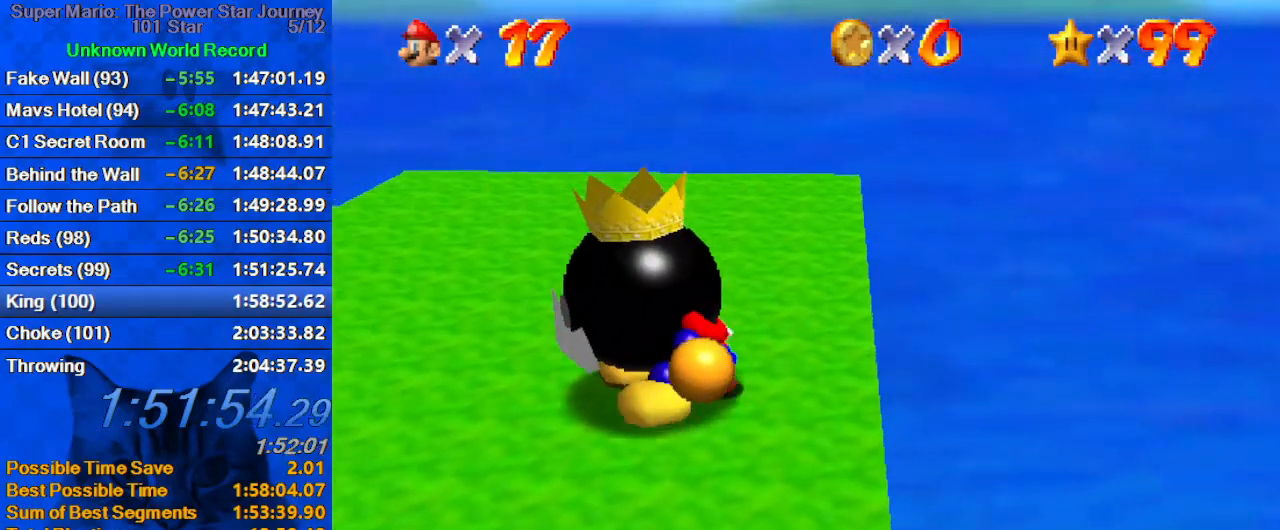
{"keys": ["ctrl"], "events": [[100, "ctrl", "down"], [100, "left", "up"], [266, "ctrl", "up"], [400, "ctrl", "down"]]}
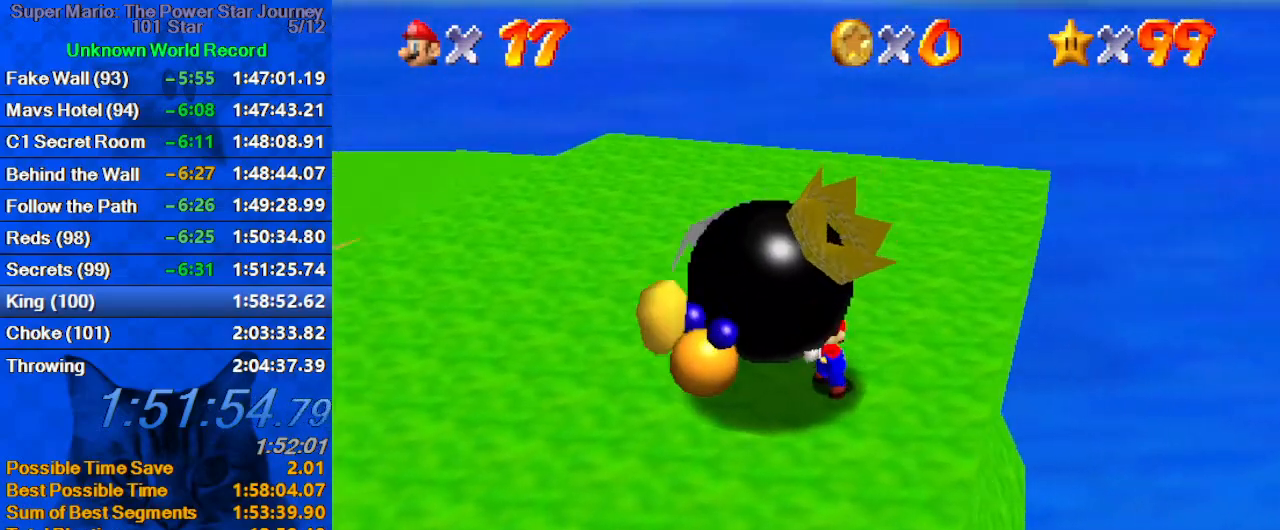
{"keys": ["ctrl", "left"], "events": [[33, "ctrl", "up"], [33, "left", "down"], [133, "ctrl", "down"], [233, "ctrl", "up"], [300, "ctrl", "down"], [366, "ctrl", "up"], [466, "ctrl", "down"]]}
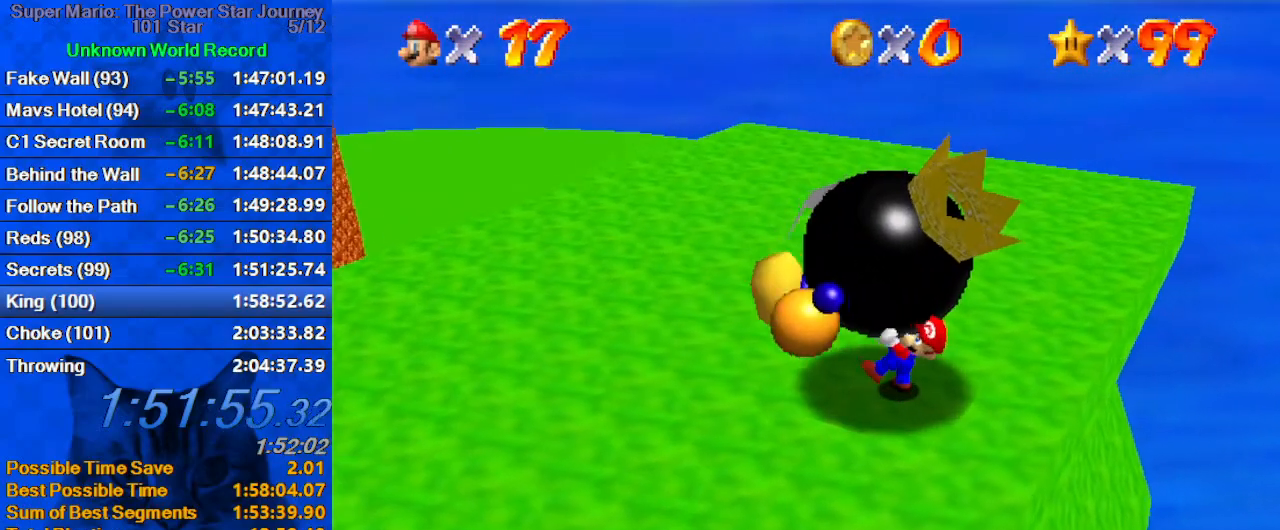
{"keys": ["ctrl", "left"], "events": [[66, "ctrl", "up"], [133, "ctrl", "down"], [200, "ctrl", "up"], [300, "ctrl", "down"], [366, "ctrl", "up"], [433, "ctrl", "down"]]}
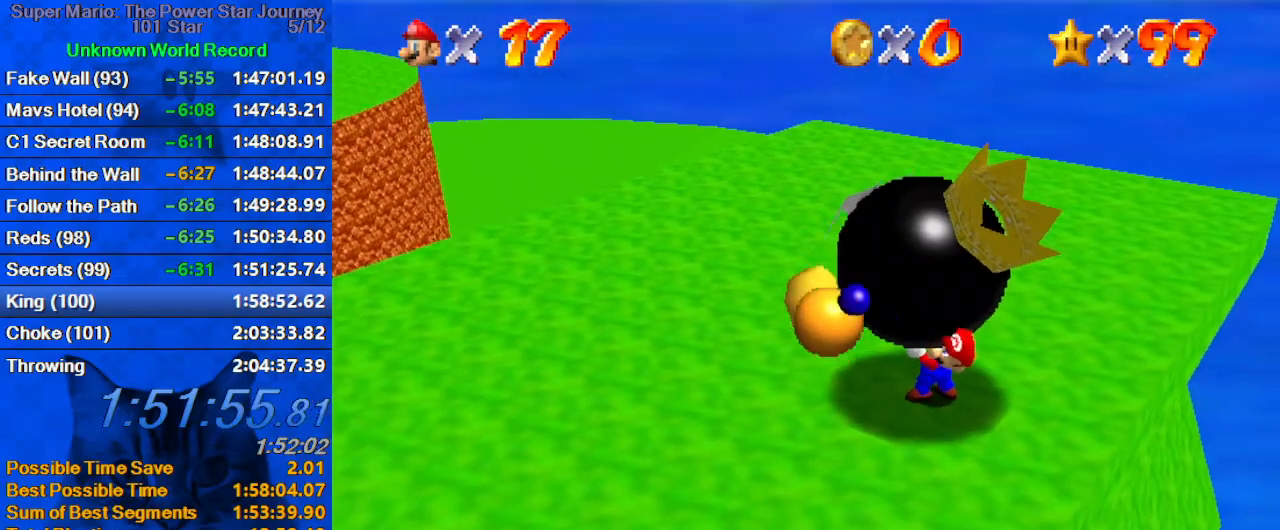
{"keys": ["left", "up"], "events": [[33, "ctrl", "up"], [66, "ctrl", "down"], [166, "ctrl", "up"], [200, "ctrl", "down"], [333, "left", "up"], [400, "ctrl", "up"], [500, "left", "down"], [500, "up", "down"]]}
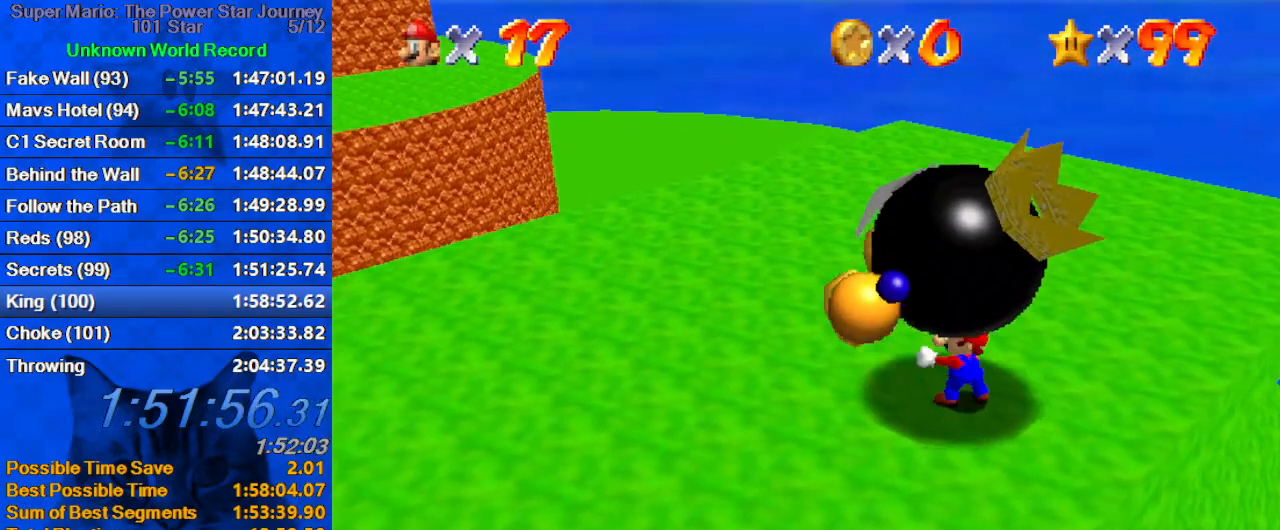
{"keys": ["right", "up"], "events": [[33, "d", "down"], [133, "d", "up"], [233, "d", "down"], [266, "left", "up"], [366, "d", "up"], [500, "right", "down"]]}
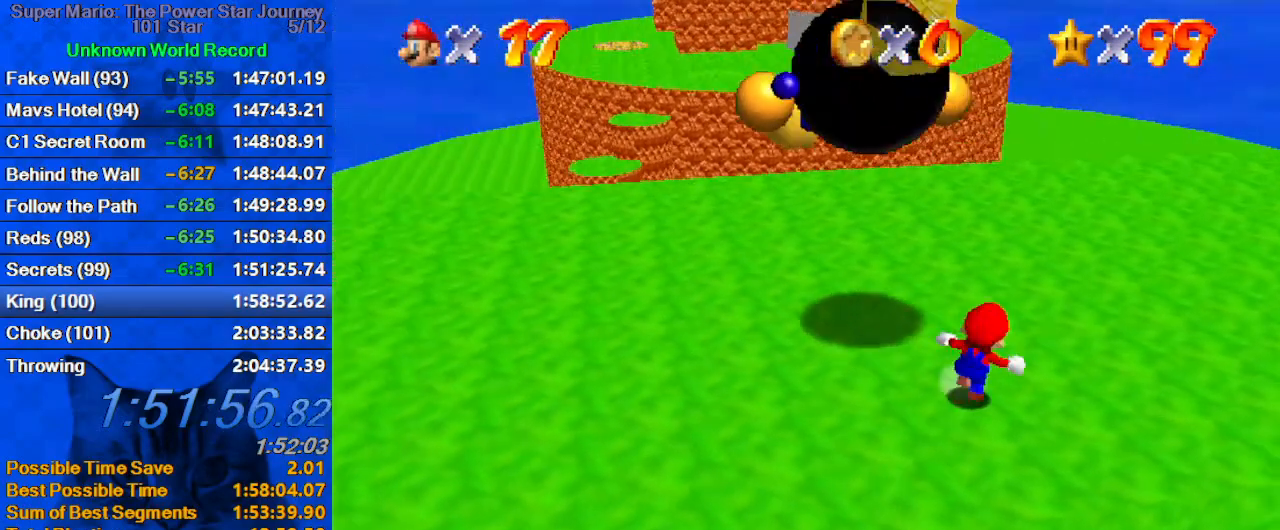
{"keys": ["up"], "events": [[200, "right", "up"]]}
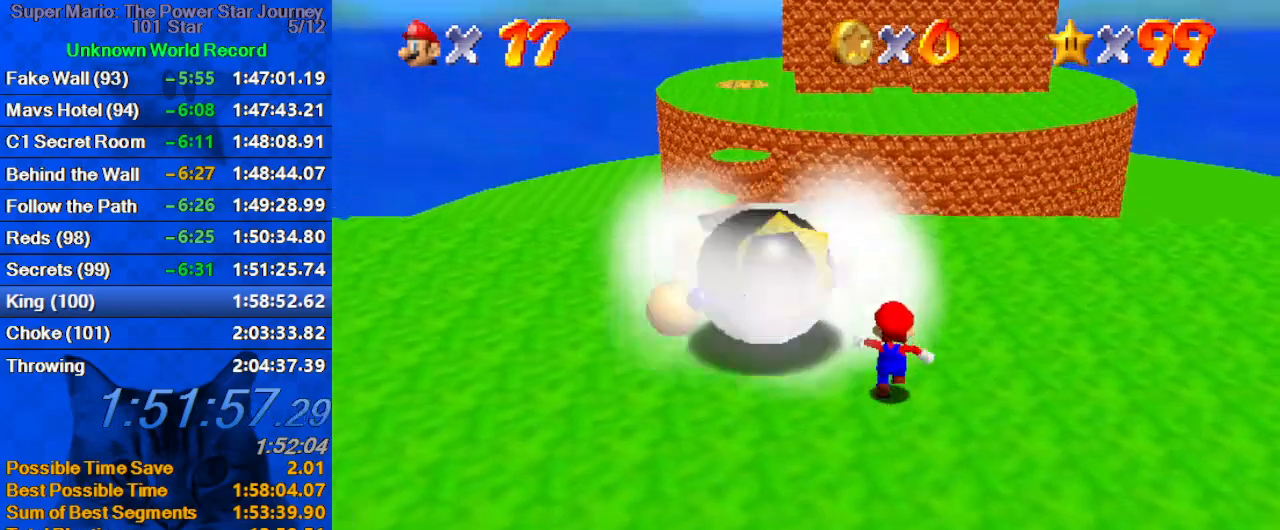
{"keys": ["up"], "events": [[100, "up", "up"], [400, "up", "down"]]}
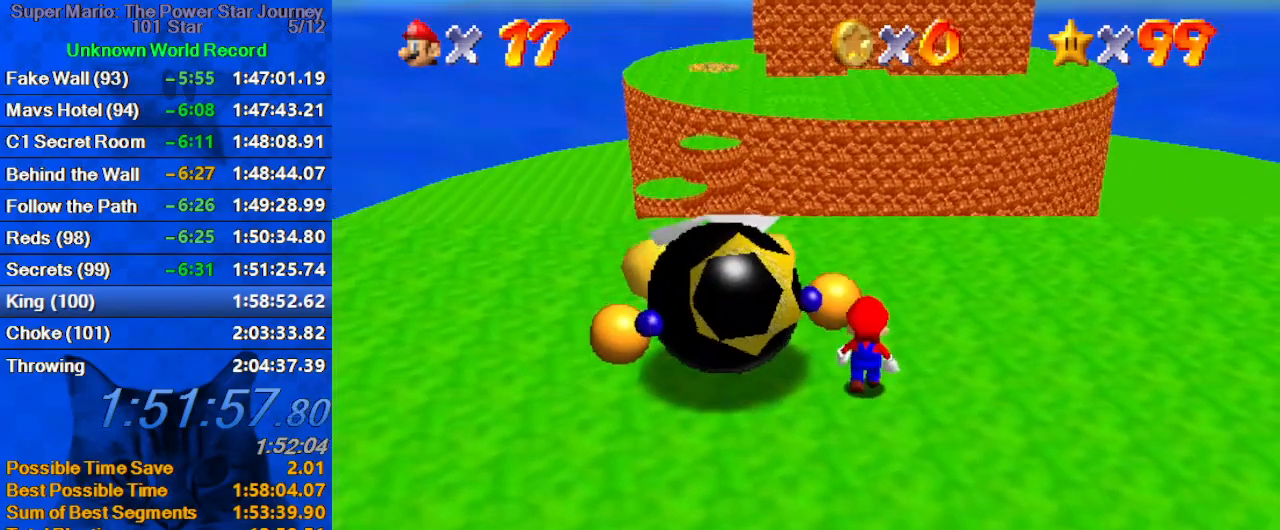
{"keys": [], "events": [[166, "left", "down"], [400, "left", "up"], [500, "up", "up"]]}
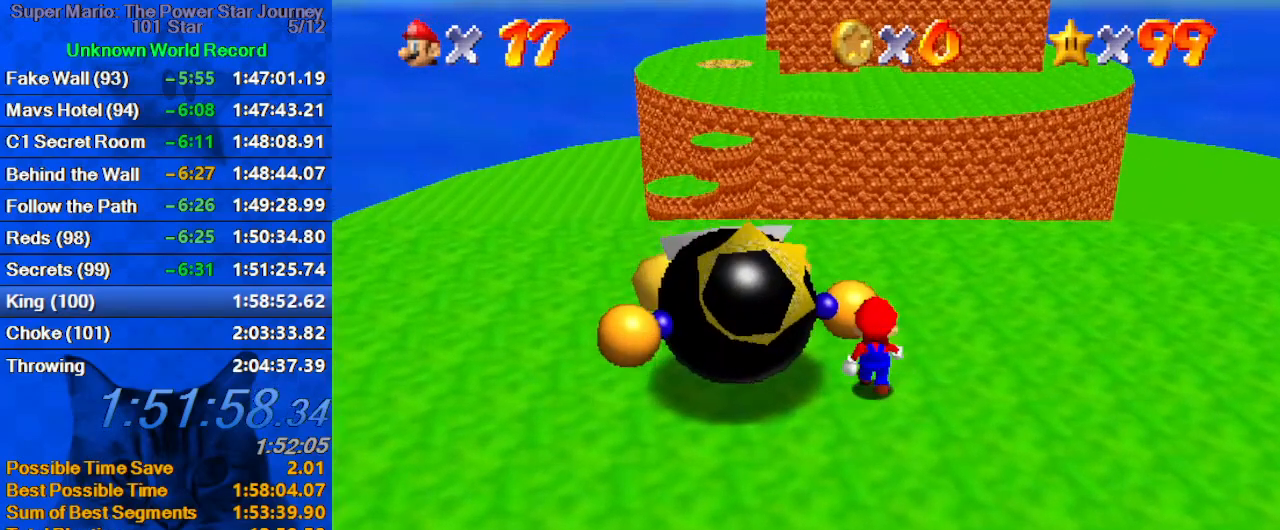
{"keys": [], "events": [[166, "up", "down"], [266, "up", "up"]]}
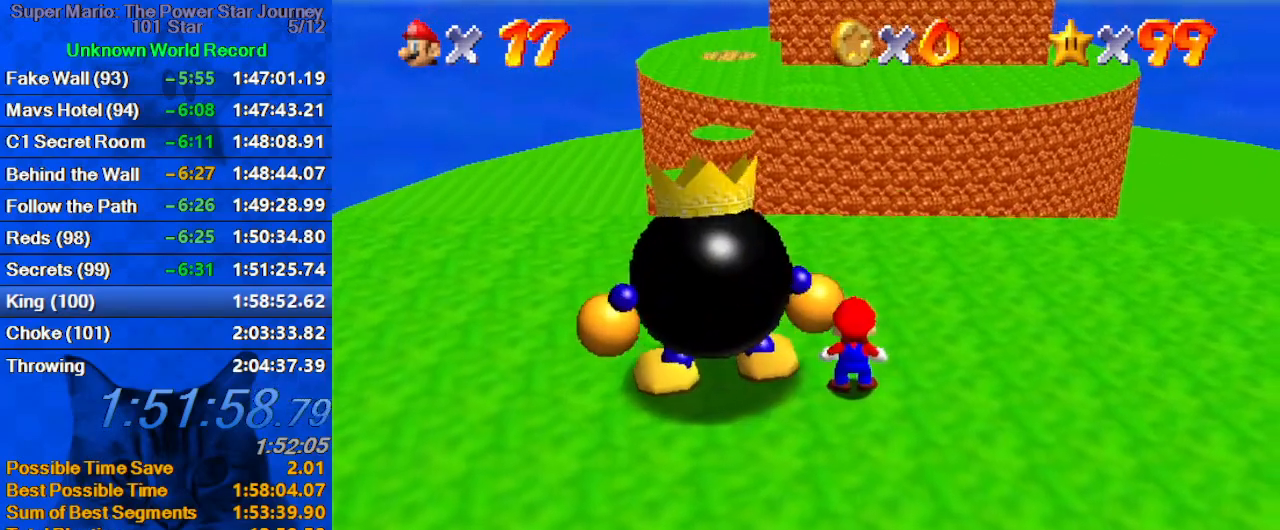
{"keys": ["right"], "events": [[433, "right", "down"]]}
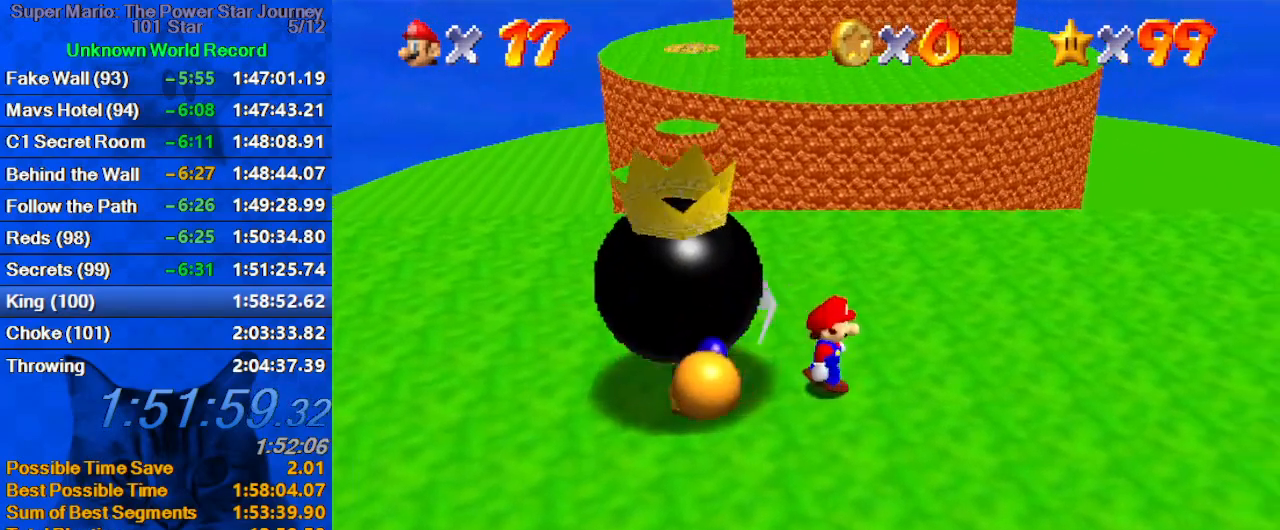
{"keys": ["left"], "events": [[33, "right", "up"], [266, "shift", "down"], [300, "left", "down"], [433, "shift", "up"]]}
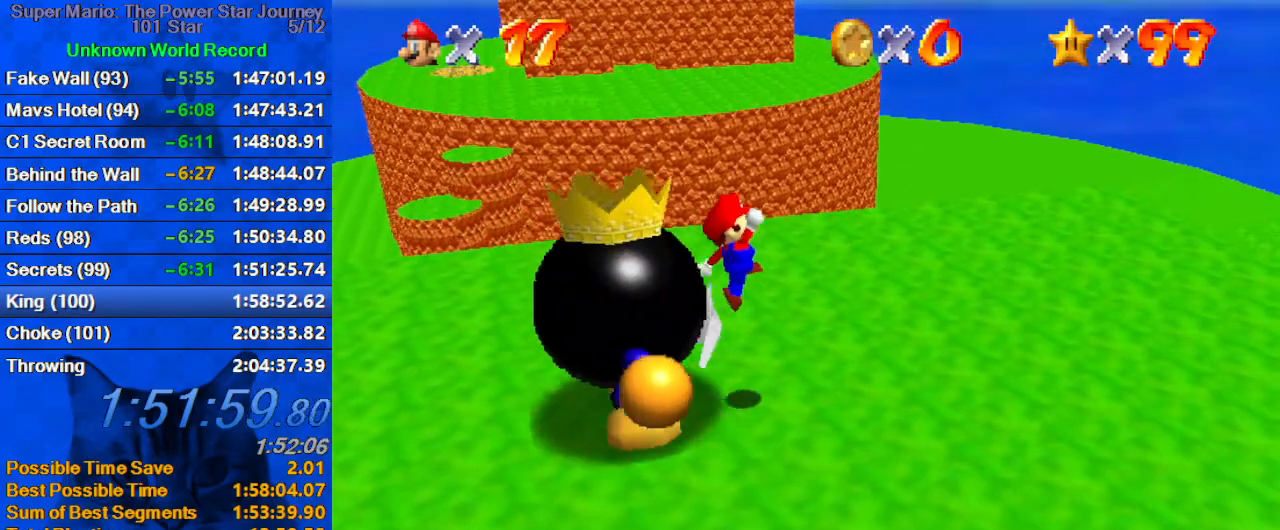
{"keys": ["right"], "events": [[33, "down", "down"], [133, "ctrl", "down"], [166, "down", "up"], [266, "ctrl", "up"], [333, "right", "down"], [366, "left", "up"]]}
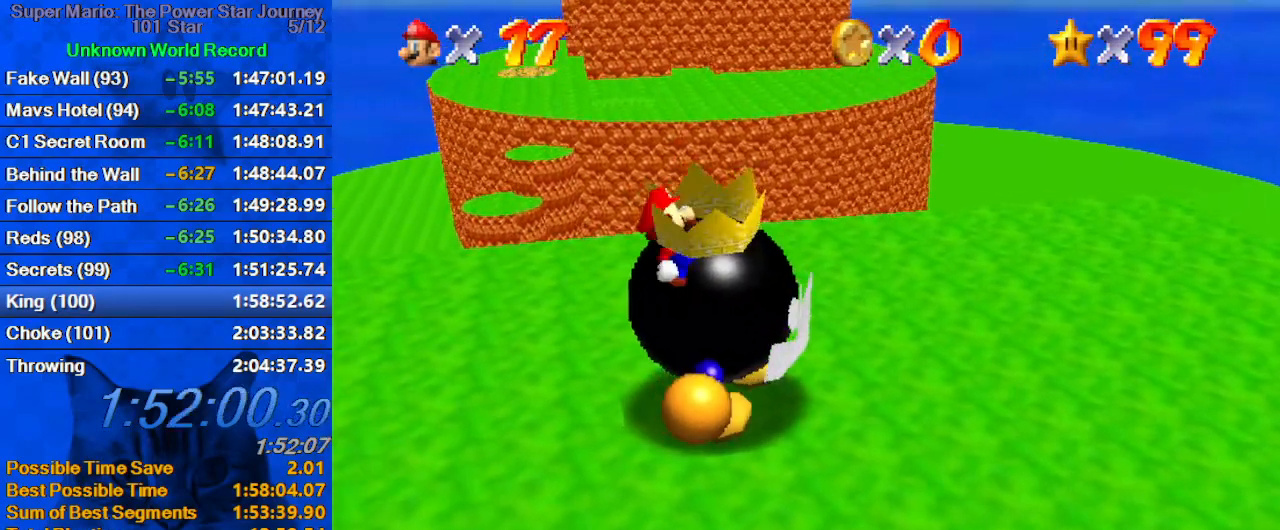
{"keys": ["right"], "events": [[366, "ctrl", "down"], [500, "ctrl", "up"]]}
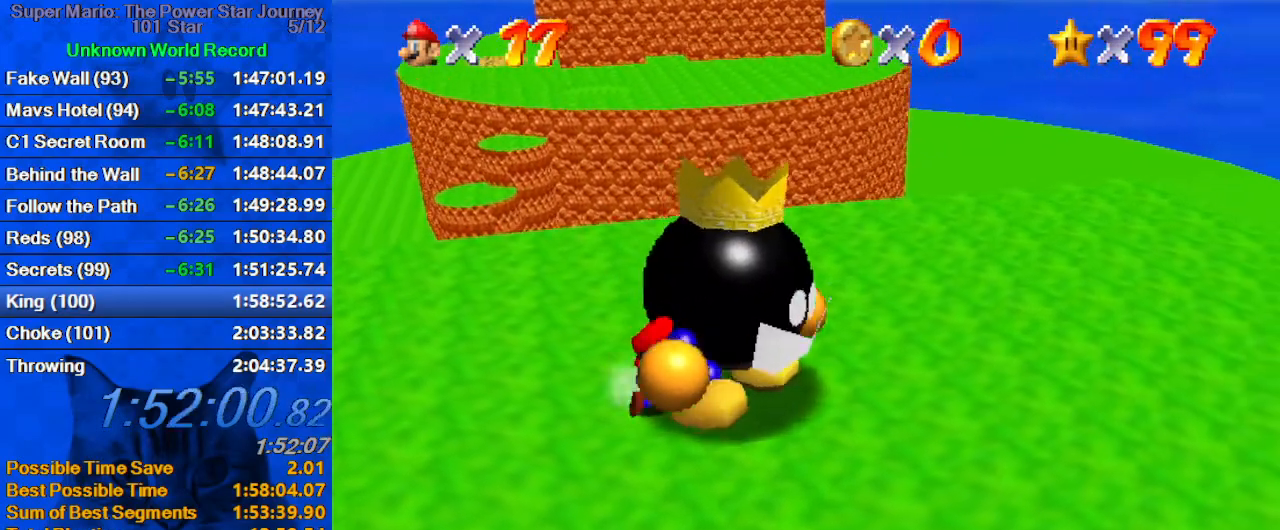
{"keys": ["right"], "events": [[166, "ctrl", "down"], [266, "ctrl", "up"], [333, "ctrl", "down"], [433, "ctrl", "up"]]}
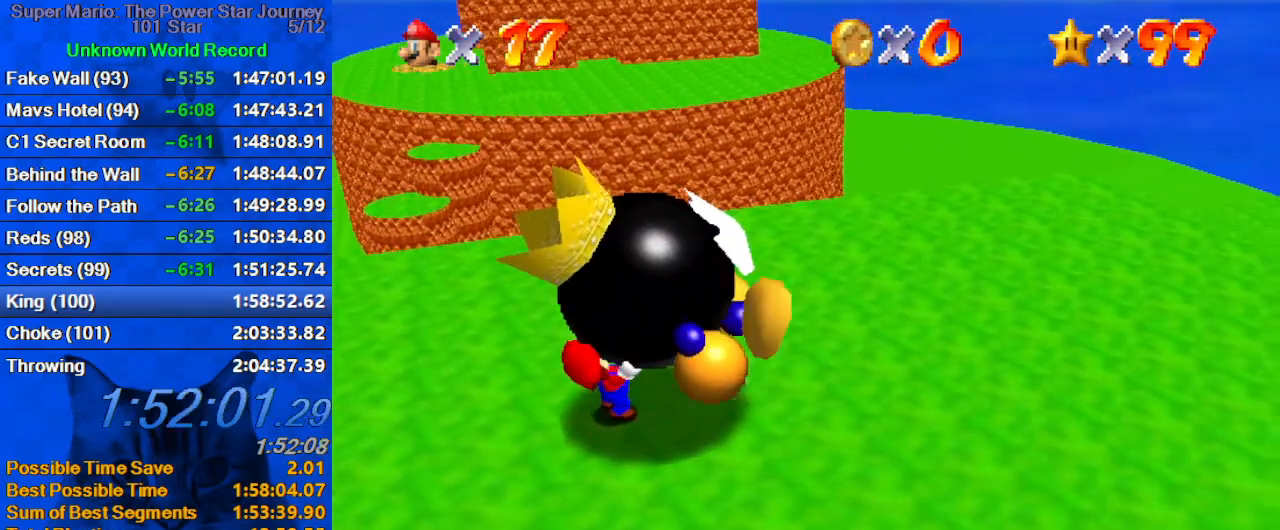
{"keys": ["ctrl", "right"], "events": [[33, "ctrl", "down"], [66, "ctrl", "up"], [166, "ctrl", "down"], [200, "ctrl", "up"], [300, "ctrl", "down"], [366, "ctrl", "up"], [433, "ctrl", "down"]]}
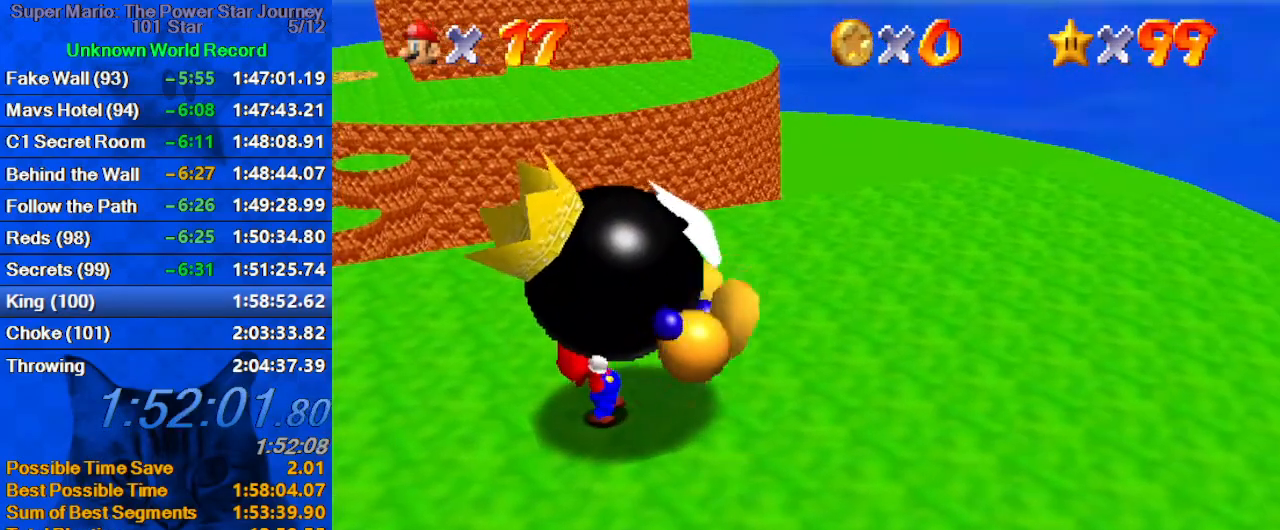
{"keys": [], "events": [[33, "ctrl", "up"], [100, "ctrl", "down"], [166, "ctrl", "up"], [233, "ctrl", "down"], [333, "ctrl", "up"], [366, "ctrl", "down"], [466, "right", "up"], [500, "ctrl", "up"]]}
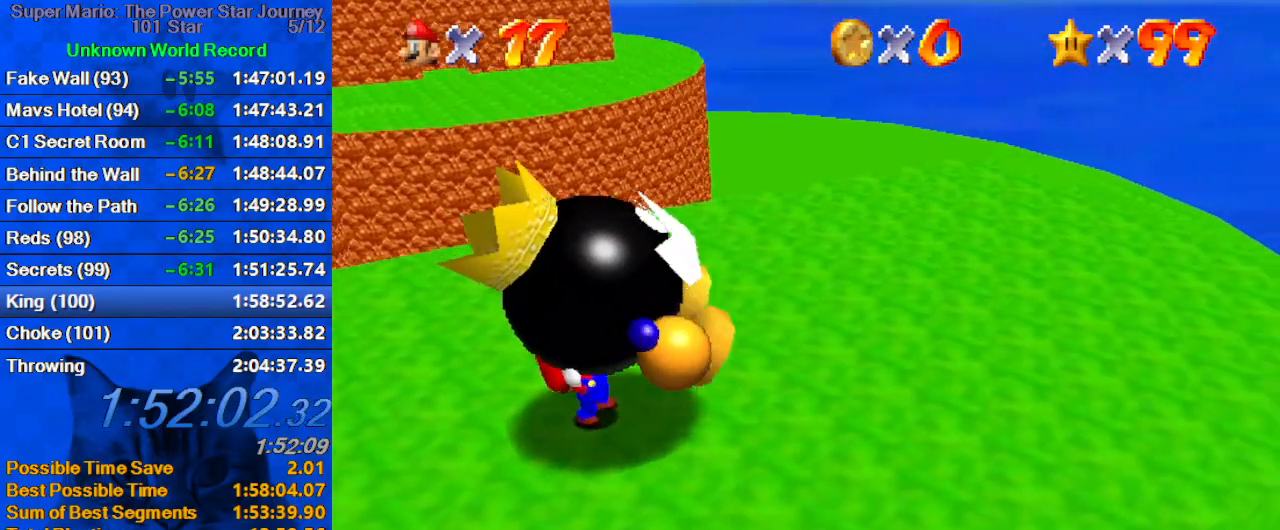
{"keys": ["right"], "events": [[466, "right", "down"]]}
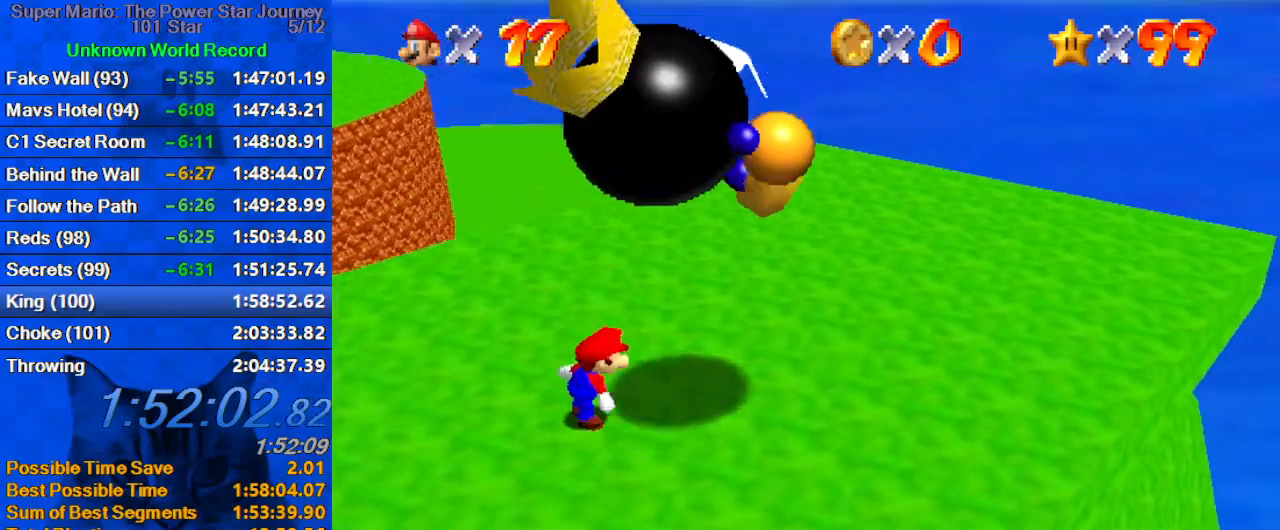
{"keys": ["right"], "events": [[66, "d", "down"], [266, "d", "up"]]}
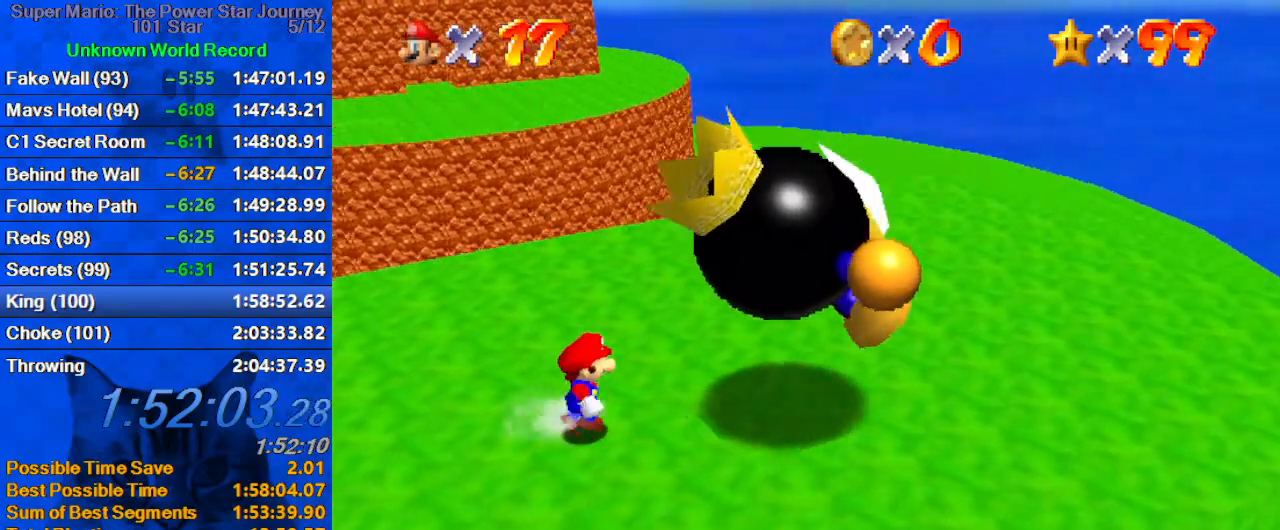
{"keys": ["down", "right"], "events": [[133, "right", "up"], [300, "right", "down"], [400, "down", "down"]]}
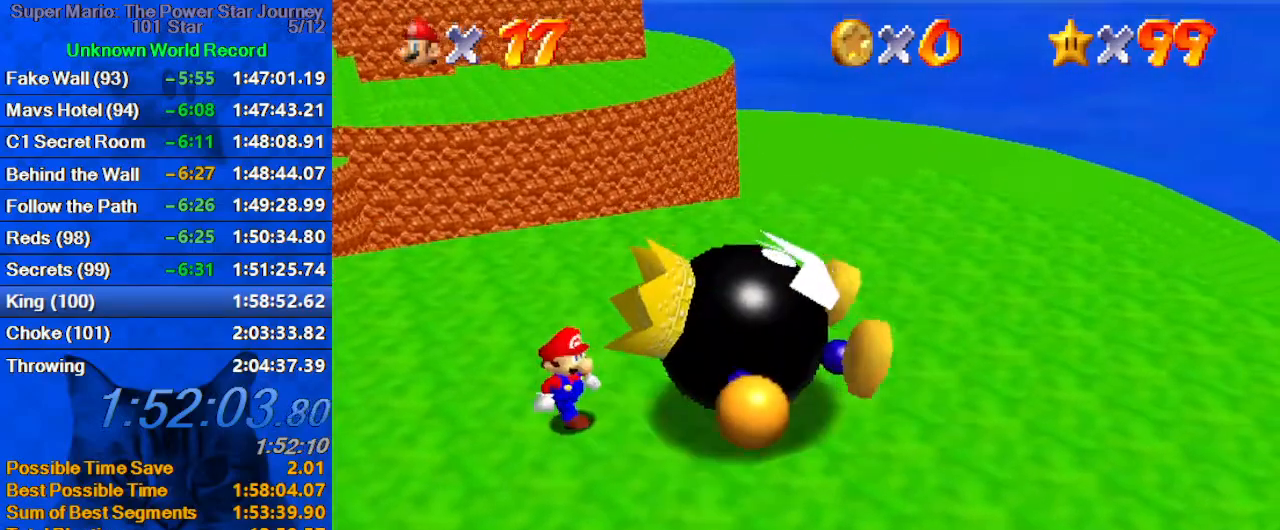
{"keys": ["right"], "events": [[33, "down", "up"], [233, "down", "down"], [433, "down", "up"]]}
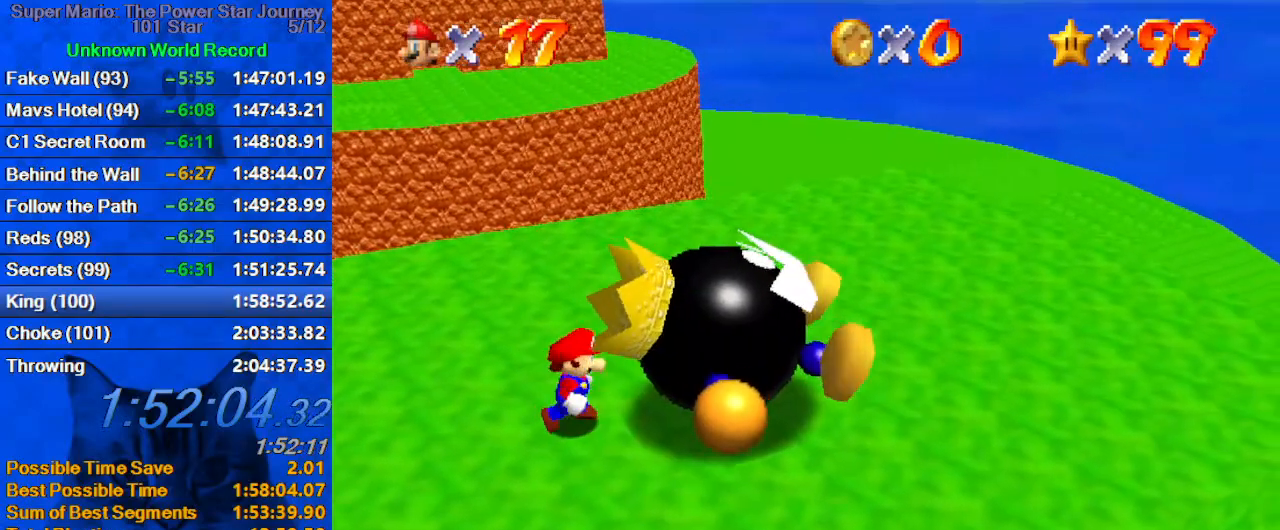
{"keys": ["up"], "events": [[233, "right", "up"], [466, "up", "down"]]}
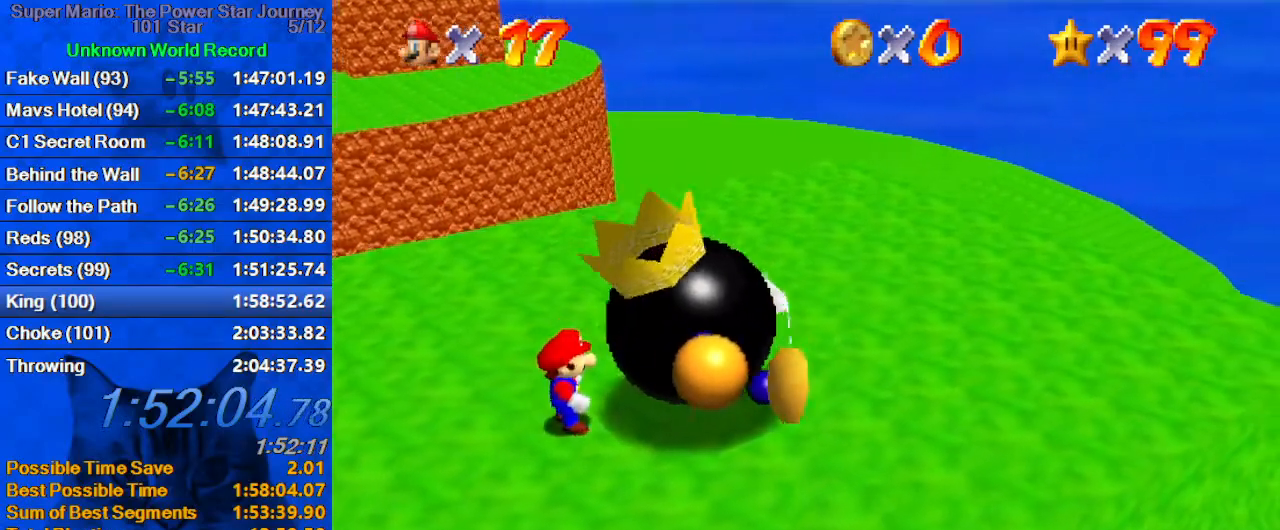
{"keys": ["left"], "events": [[133, "up", "up"], [500, "left", "down"]]}